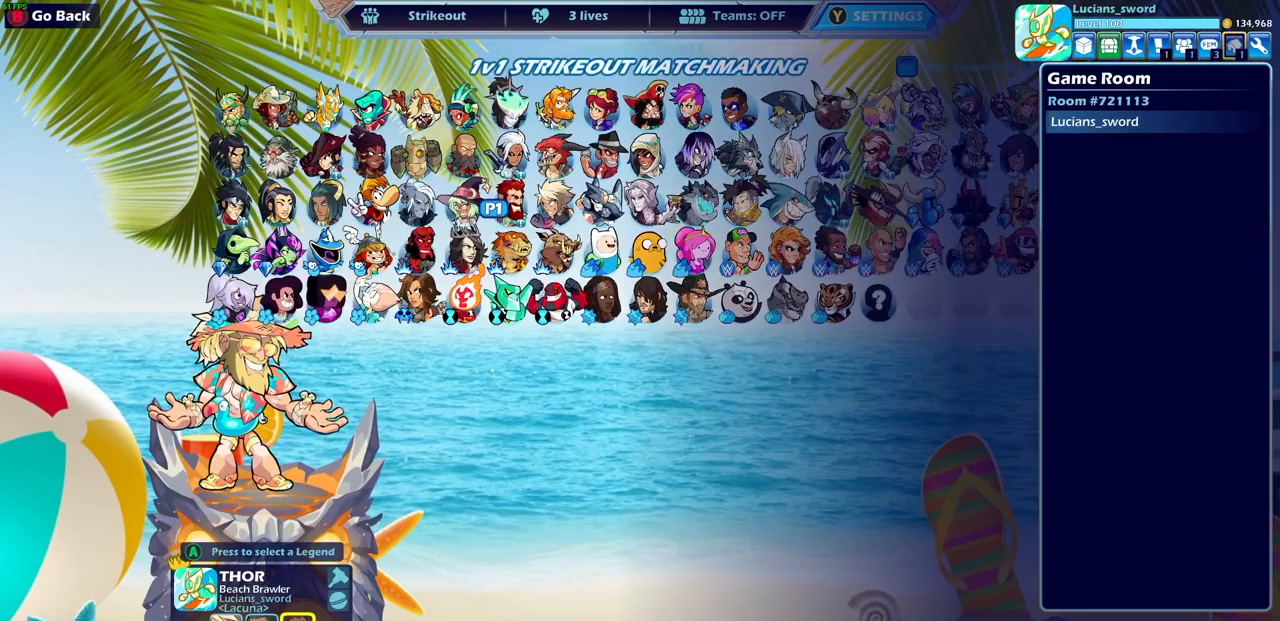
Gameplay with a controller (PlayStation layout); each line is a JSON object with the inputs held at the frame after it. "events" lists button and stick changes between this image and that frame as [ms after this image, input, new state], when the widget could be followed in between.
{"buttons": ["DPAD_RIGHT"], "left_stick": "center", "right_stick": "center", "events": [[300, "DPAD_RIGHT", "down"], [400, "DPAD_RIGHT", "up"], [500, "DPAD_RIGHT", "down"]]}
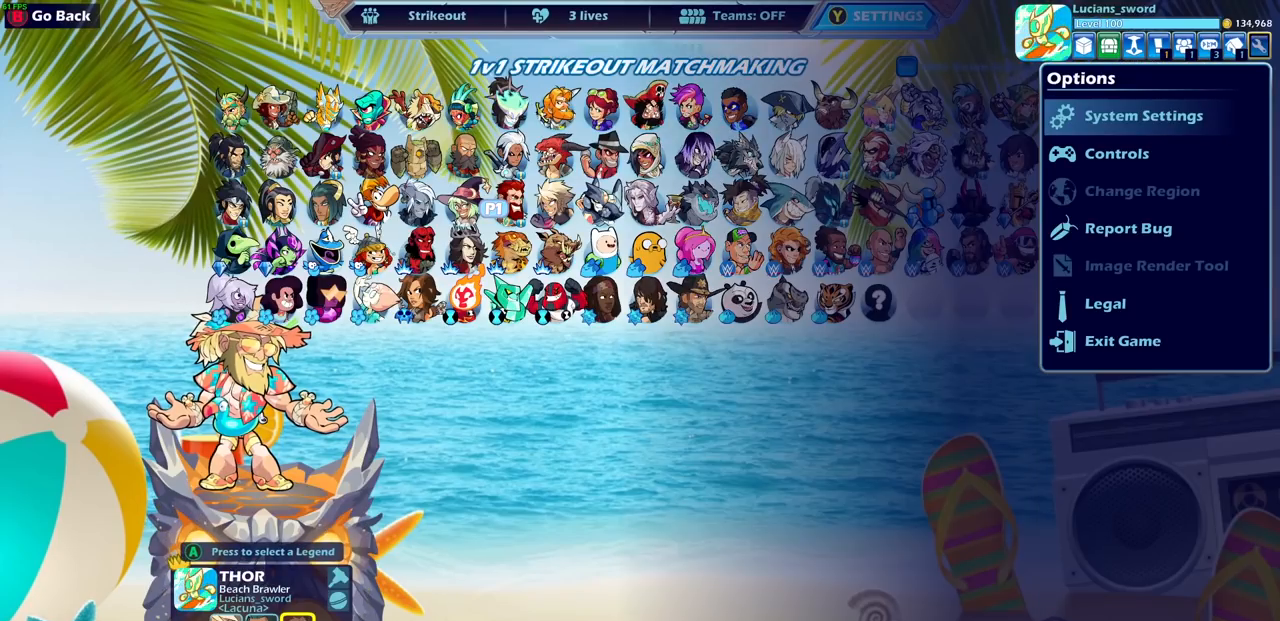
{"buttons": [], "left_stick": "center", "right_stick": "center", "events": [[100, "DPAD_RIGHT", "up"]]}
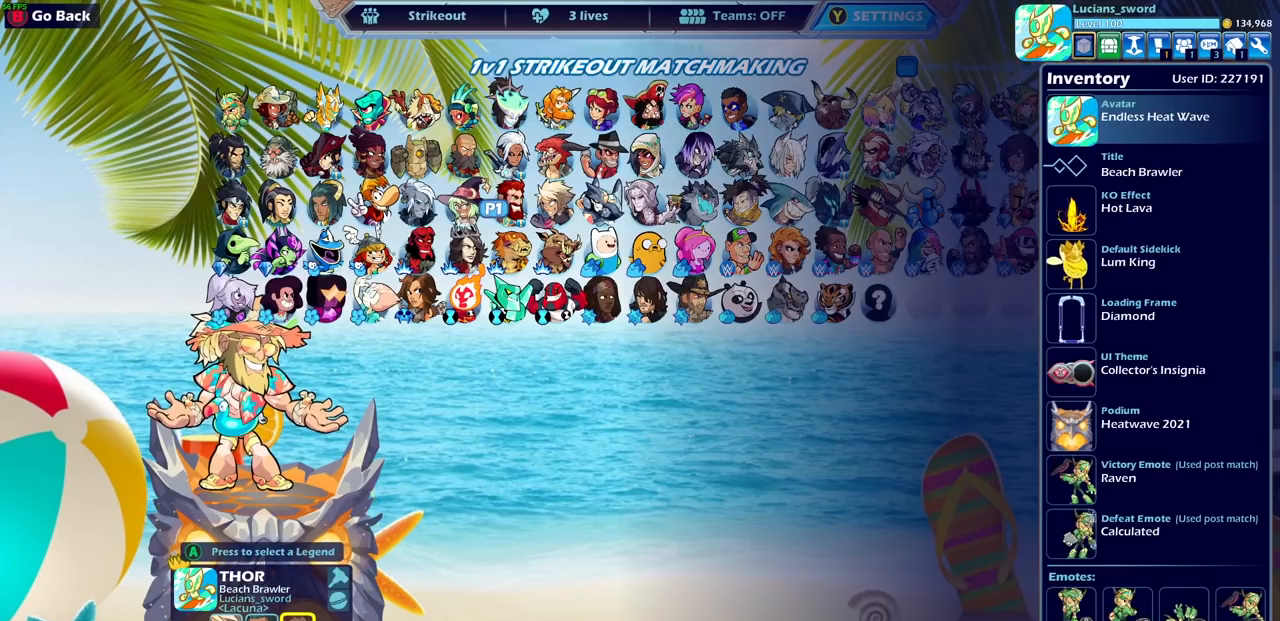
{"buttons": [], "left_stick": "center", "right_stick": "center", "events": []}
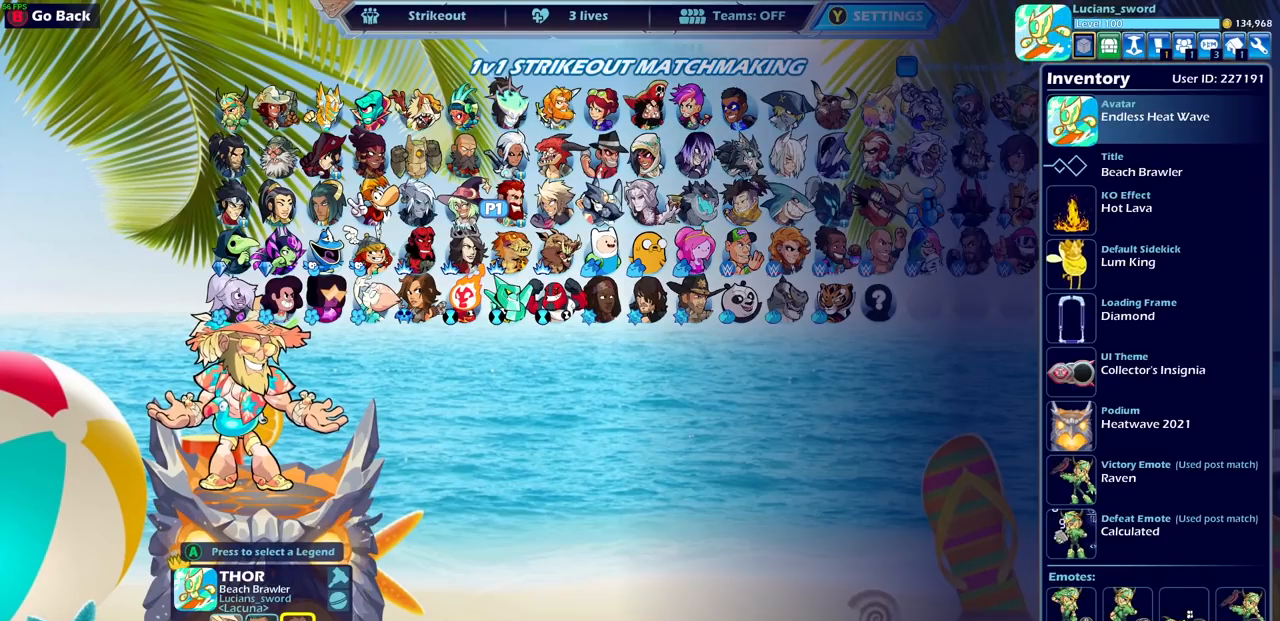
{"buttons": [], "left_stick": "center", "right_stick": "center", "events": [[200, "DPAD_DOWN", "down"], [317, "DPAD_DOWN", "up"], [383, "DPAD_DOWN", "down"], [483, "DPAD_DOWN", "up"]]}
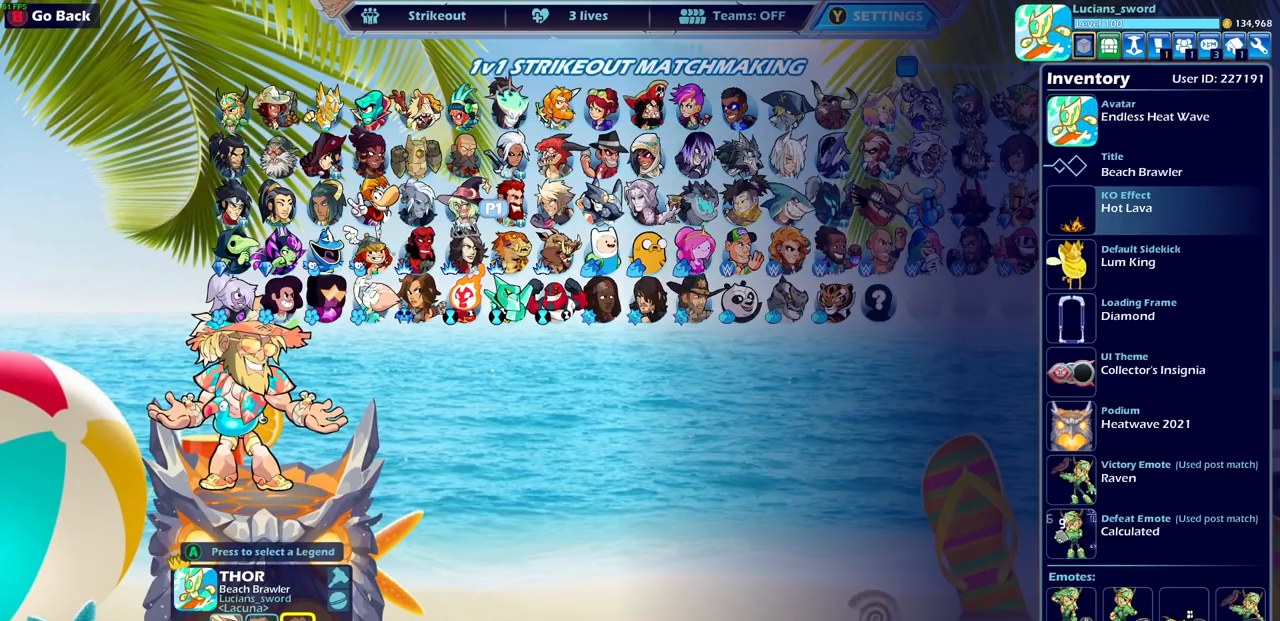
{"buttons": [], "left_stick": "center", "right_stick": "center", "events": [[50, "DPAD_DOWN", "down"], [133, "DPAD_DOWN", "up"], [217, "DPAD_DOWN", "down"], [317, "DPAD_DOWN", "up"], [383, "DPAD_DOWN", "down"], [483, "DPAD_DOWN", "up"]]}
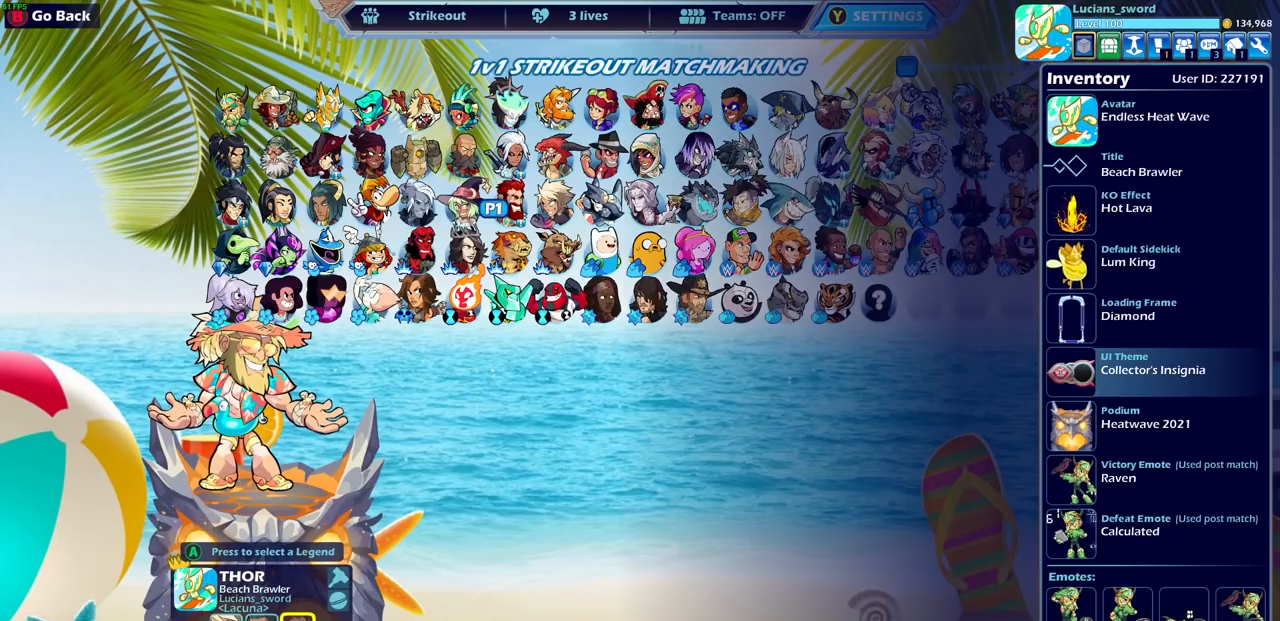
{"buttons": [], "left_stick": "center", "right_stick": "center", "events": [[50, "DPAD_DOWN", "down"], [150, "DPAD_DOWN", "up"], [283, "CROSS", "down"], [383, "CROSS", "up"]]}
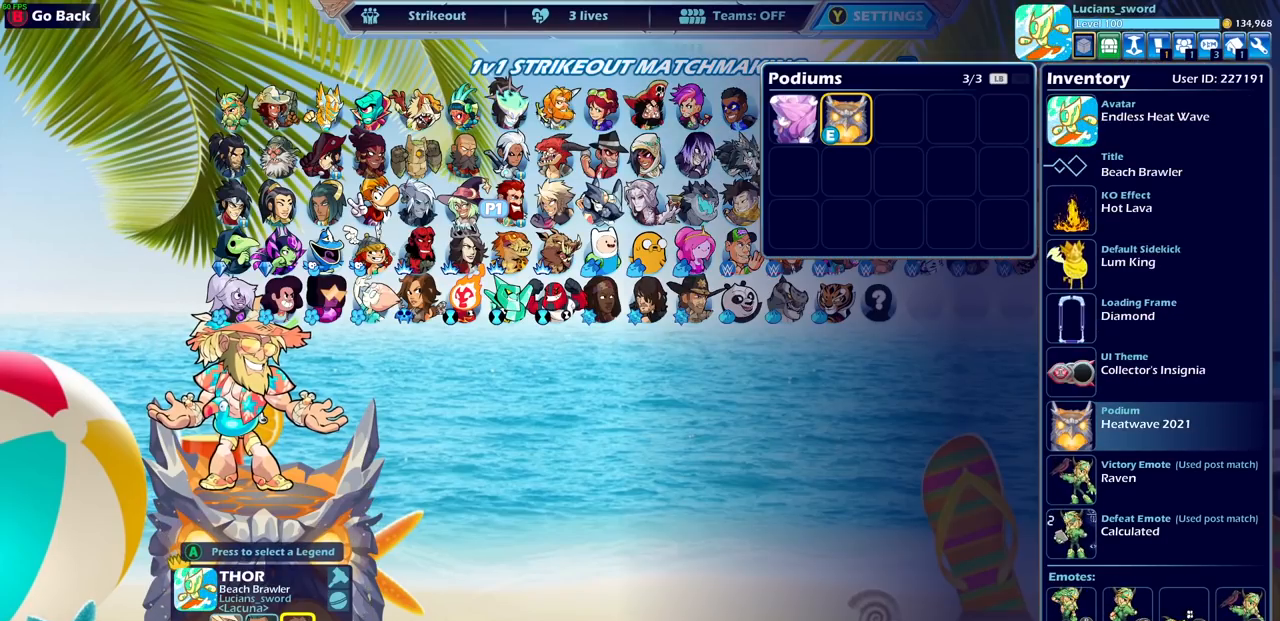
{"buttons": [], "left_stick": "center", "right_stick": "center", "events": []}
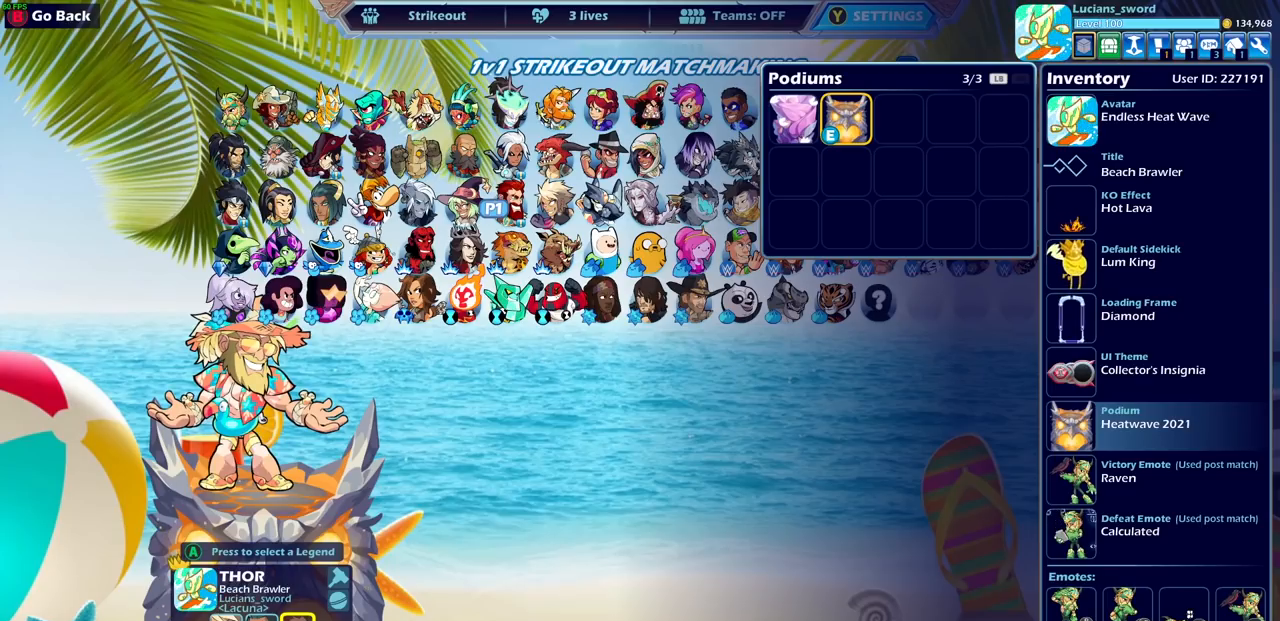
{"buttons": [], "left_stick": "center", "right_stick": "center", "events": [[117, "L1", "down"], [217, "L1", "up"]]}
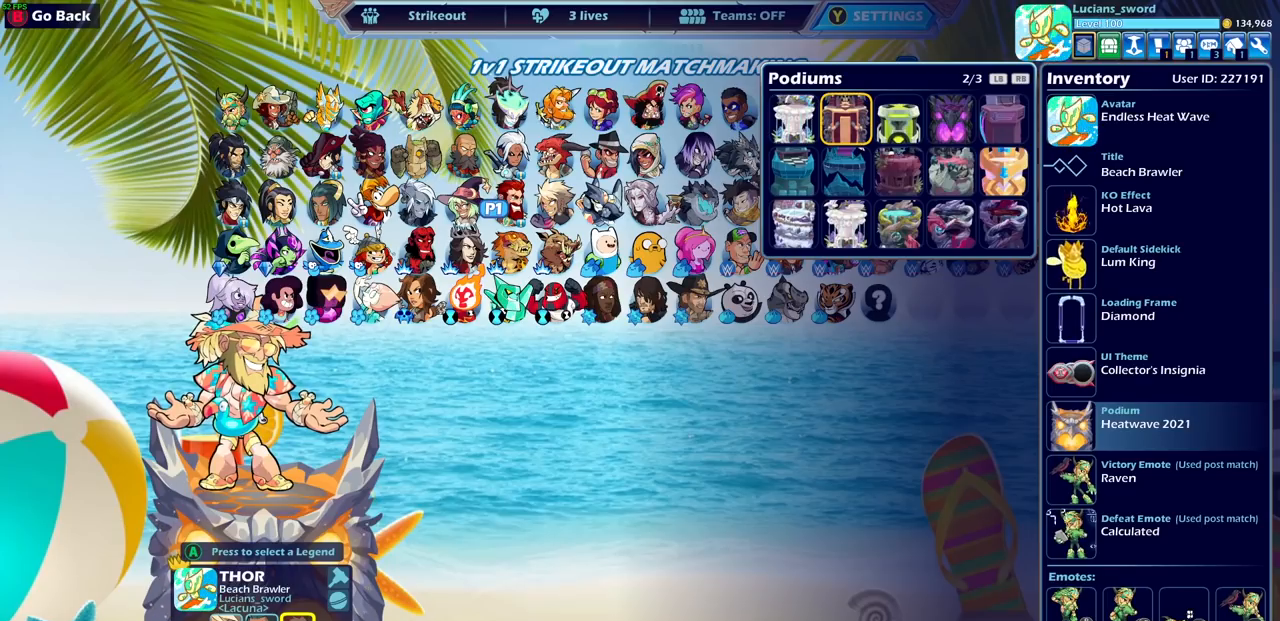
{"buttons": [], "left_stick": "center", "right_stick": "center", "events": []}
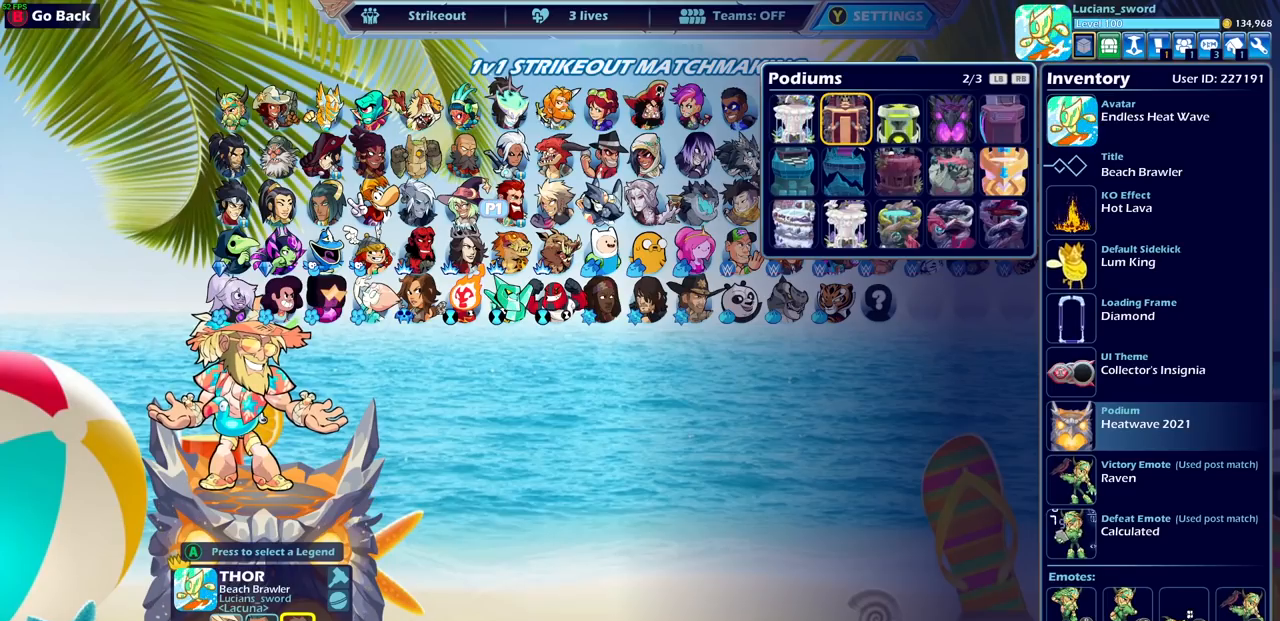
{"buttons": [], "left_stick": "center", "right_stick": "center", "events": [[83, "DPAD_RIGHT", "down"], [183, "DPAD_RIGHT", "up"], [300, "DPAD_RIGHT", "down"], [400, "DPAD_RIGHT", "up"]]}
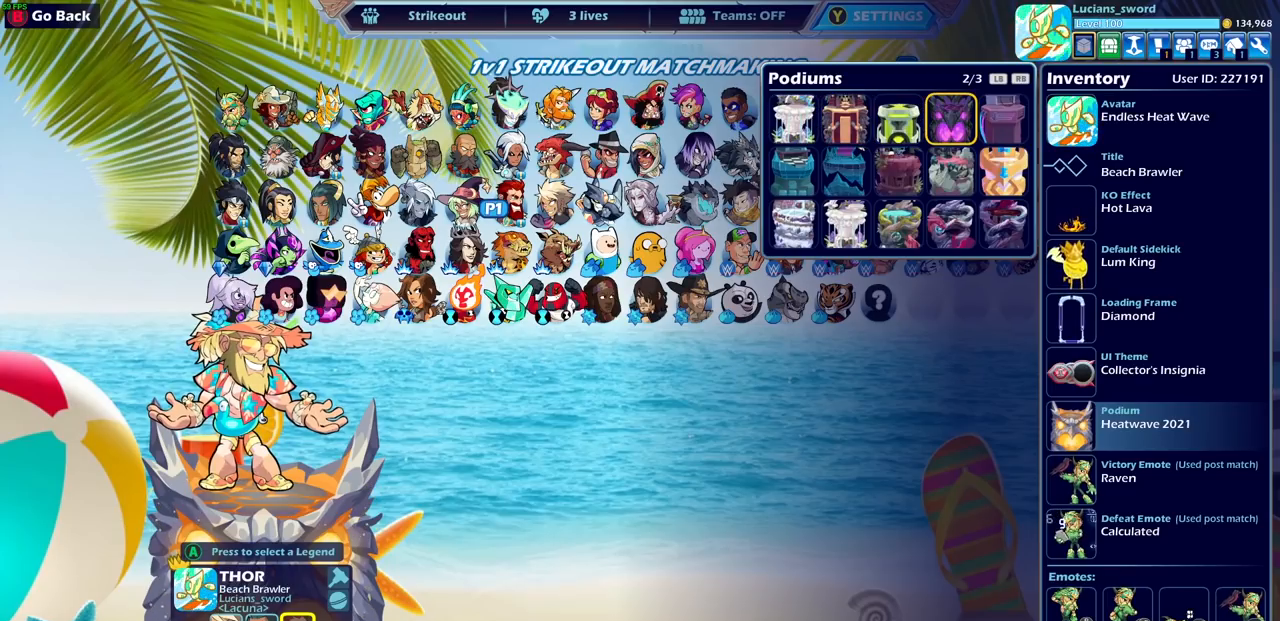
{"buttons": [], "left_stick": "center", "right_stick": "center", "events": [[250, "CROSS", "down"], [350, "CROSS", "up"]]}
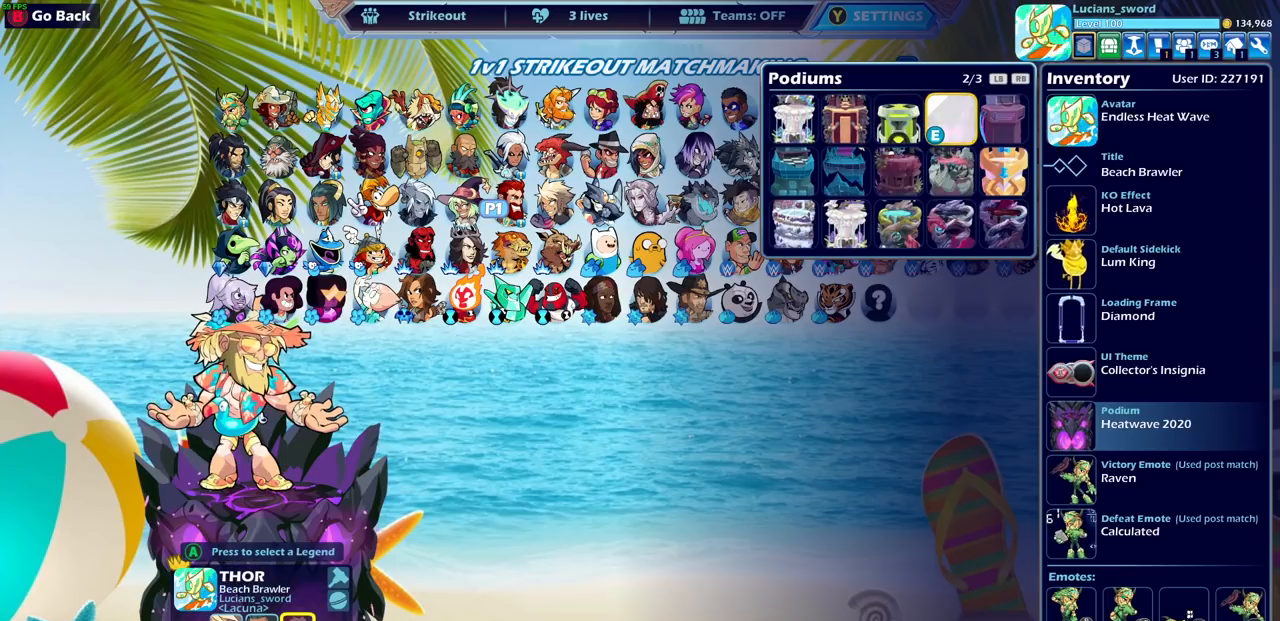
{"buttons": [], "left_stick": "center", "right_stick": "center", "events": []}
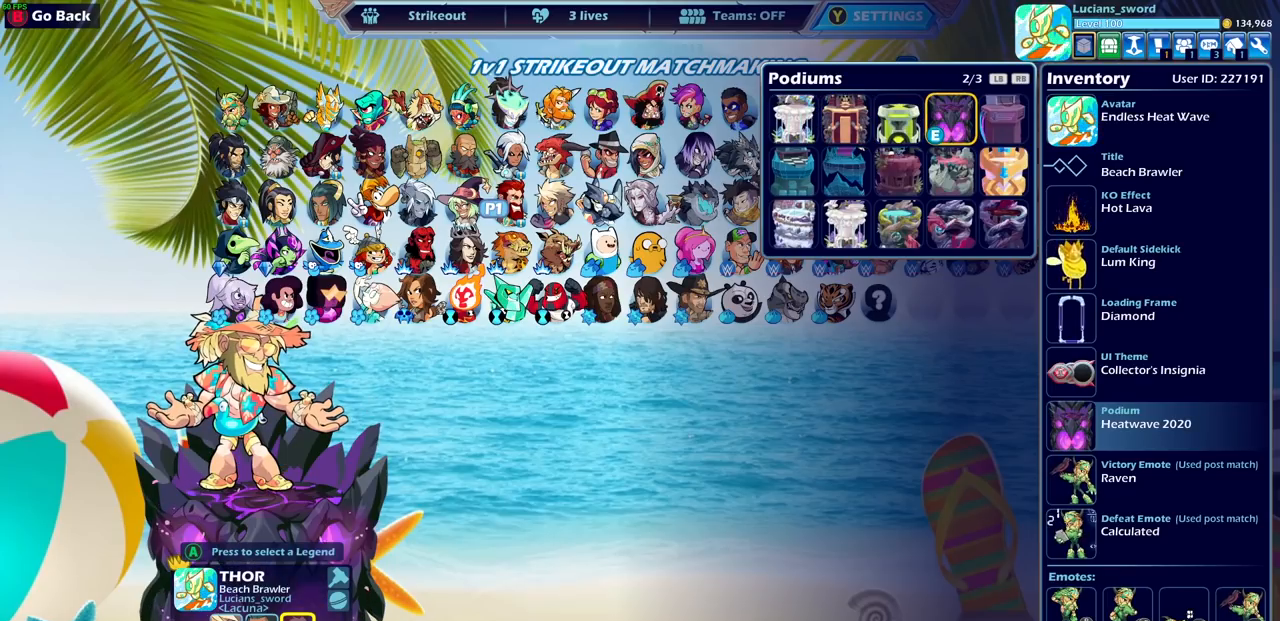
{"buttons": [], "left_stick": "center", "right_stick": "center", "events": []}
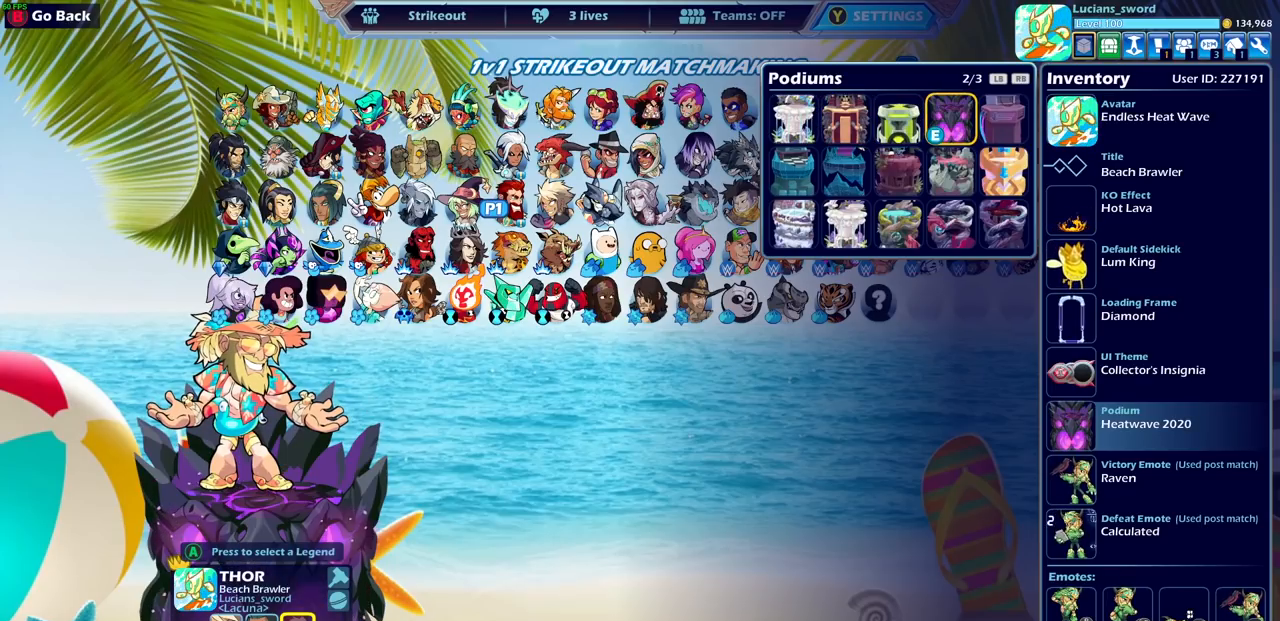
{"buttons": [], "left_stick": "center", "right_stick": "center", "events": []}
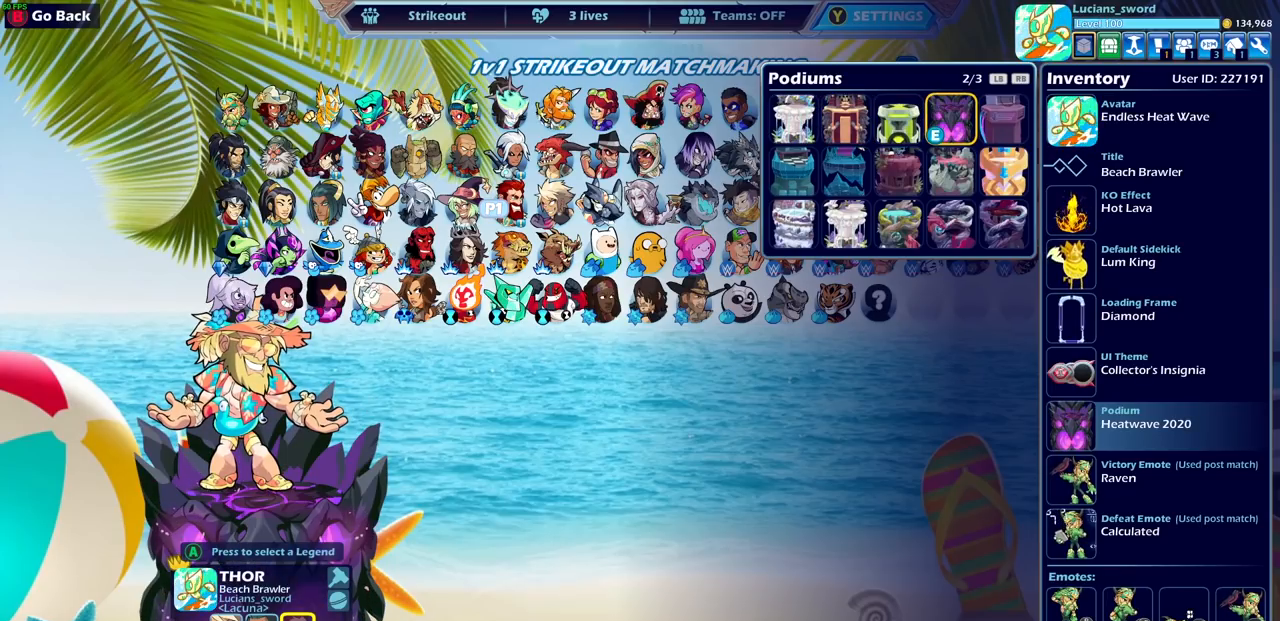
{"buttons": [], "left_stick": "center", "right_stick": "center", "events": [[267, "L1", "down"], [417, "L1", "up"]]}
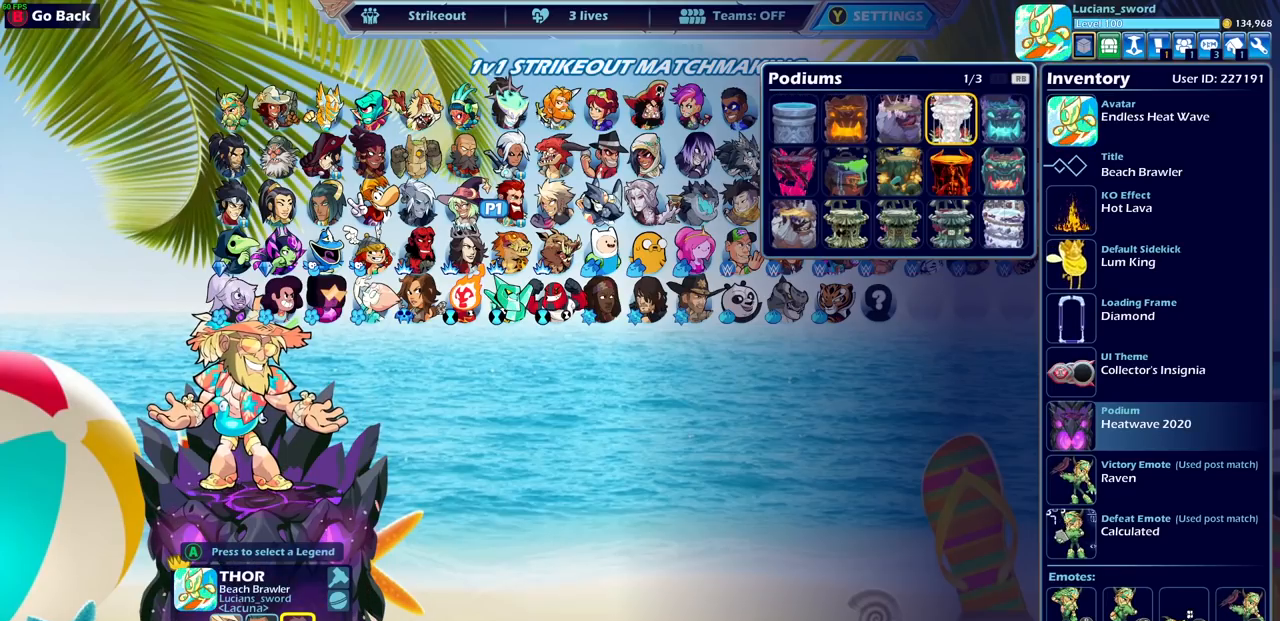
{"buttons": [], "left_stick": "center", "right_stick": "center", "events": []}
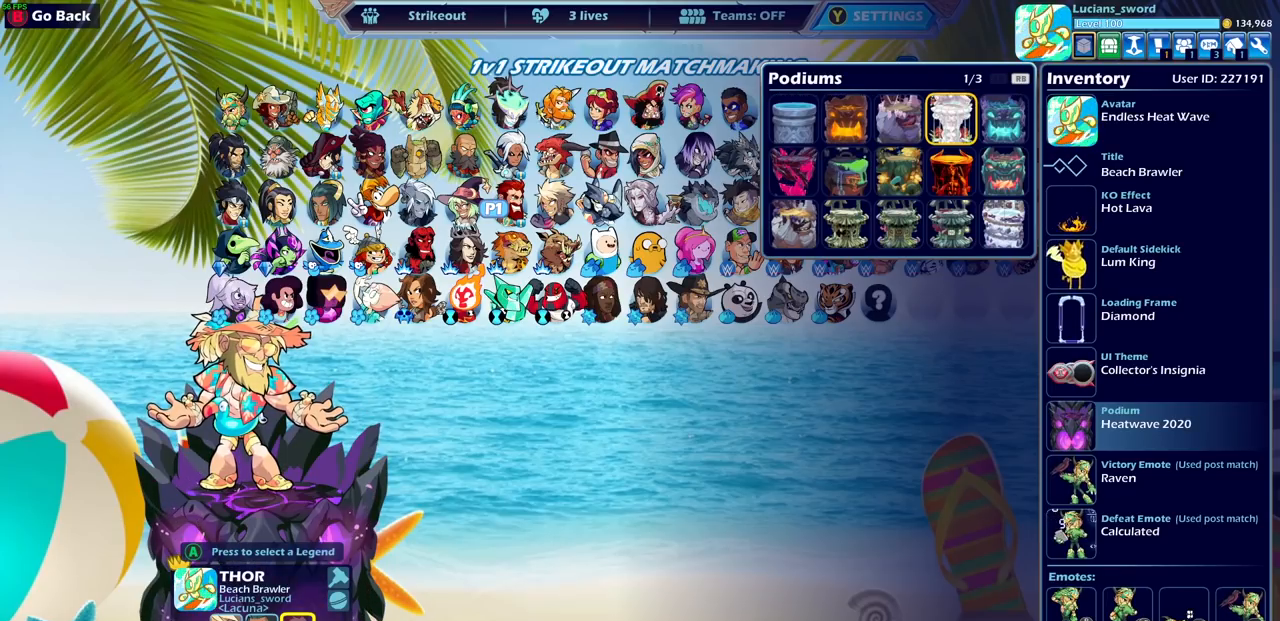
{"buttons": [], "left_stick": "center", "right_stick": "center", "events": [[50, "DPAD_DOWN", "down"], [133, "DPAD_DOWN", "up"], [233, "DPAD_RIGHT", "down"], [333, "DPAD_RIGHT", "up"]]}
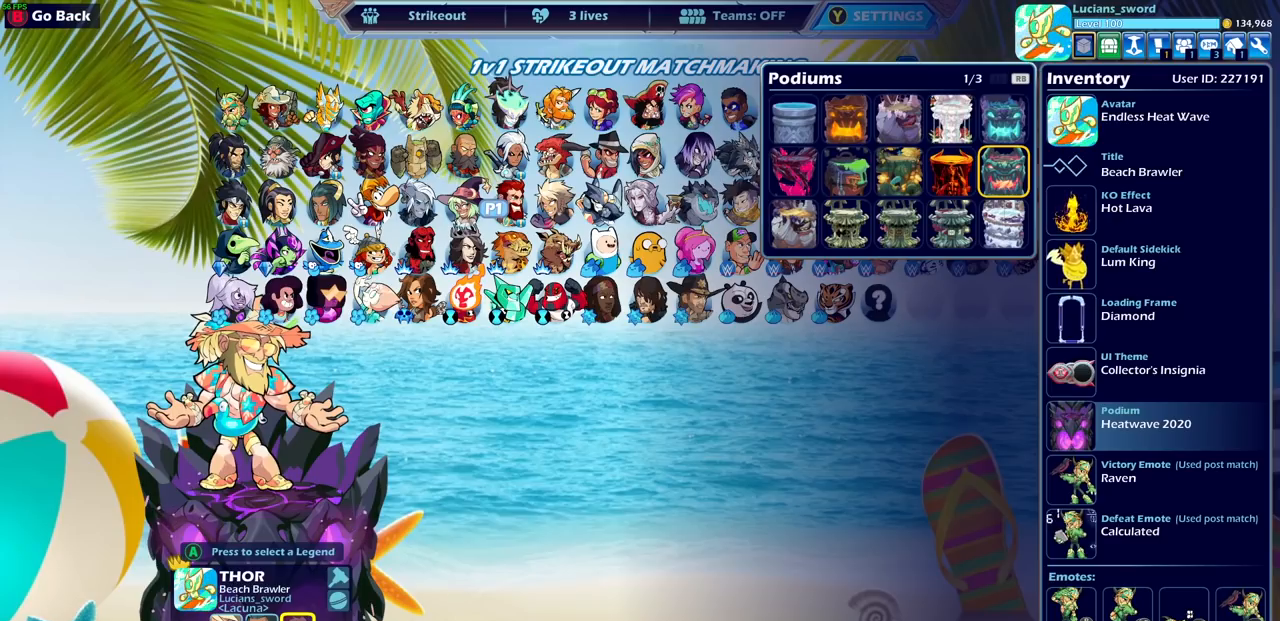
{"buttons": [], "left_stick": "center", "right_stick": "center", "events": [[50, "CROSS", "down"], [167, "CROSS", "up"]]}
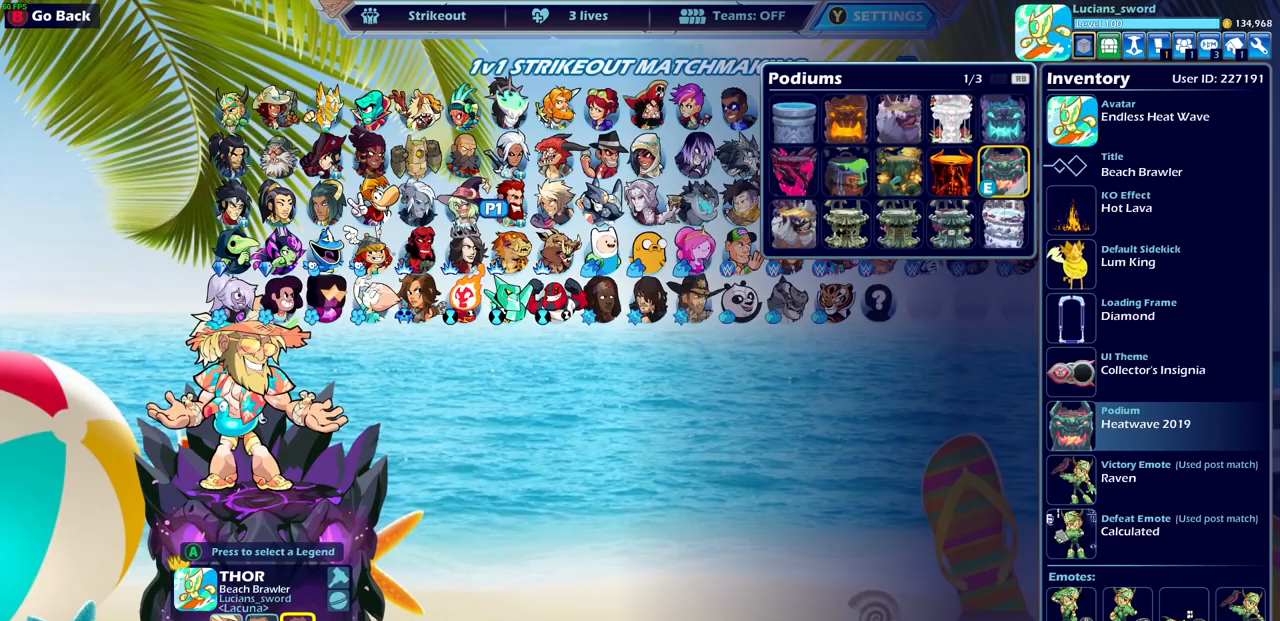
{"buttons": [], "left_stick": "center", "right_stick": "center", "events": []}
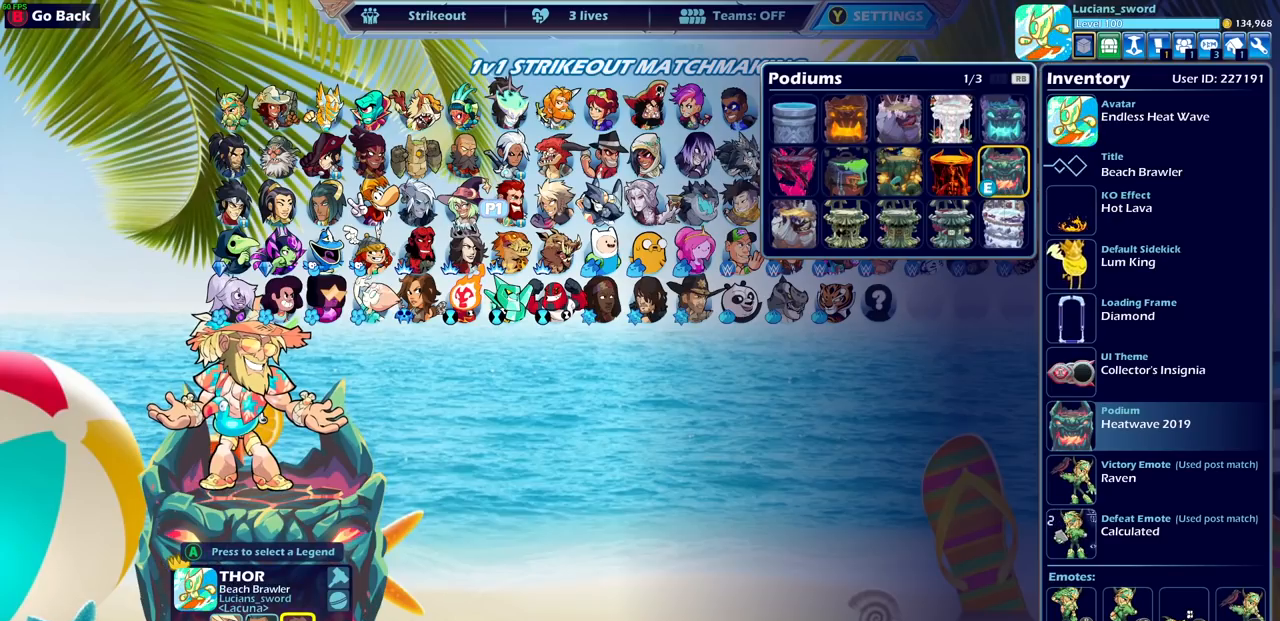
{"buttons": [], "left_stick": "center", "right_stick": "center", "events": []}
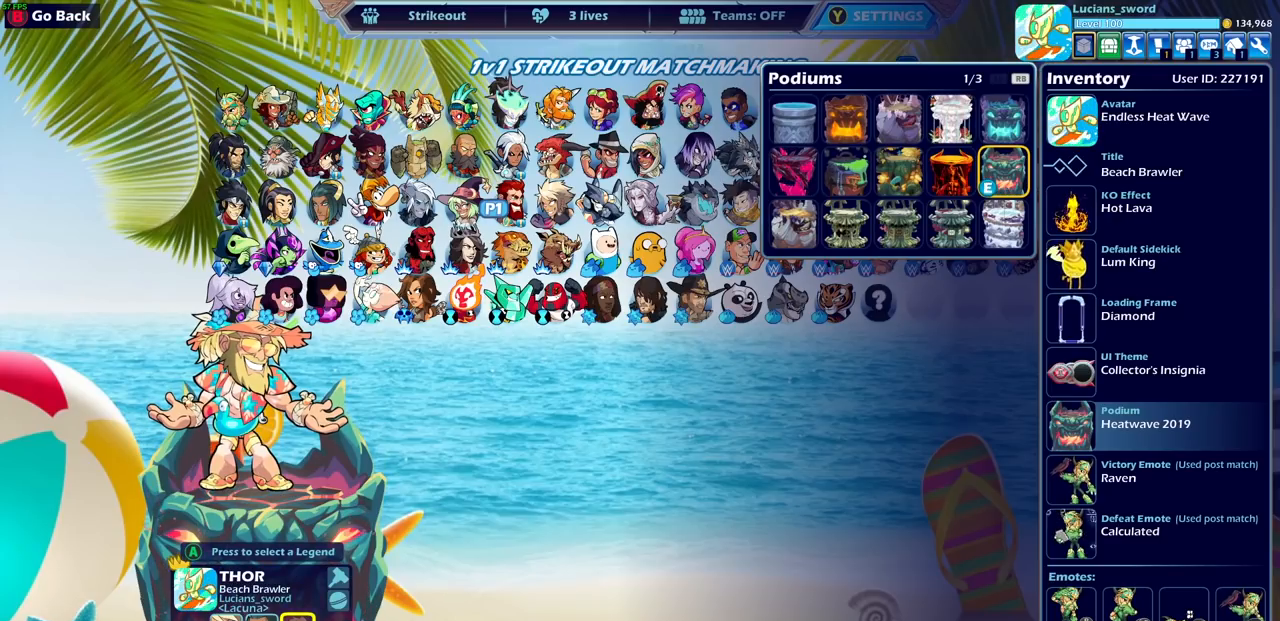
{"buttons": [], "left_stick": "center", "right_stick": "center", "events": [[233, "DPAD_UP", "down"], [333, "DPAD_UP", "up"]]}
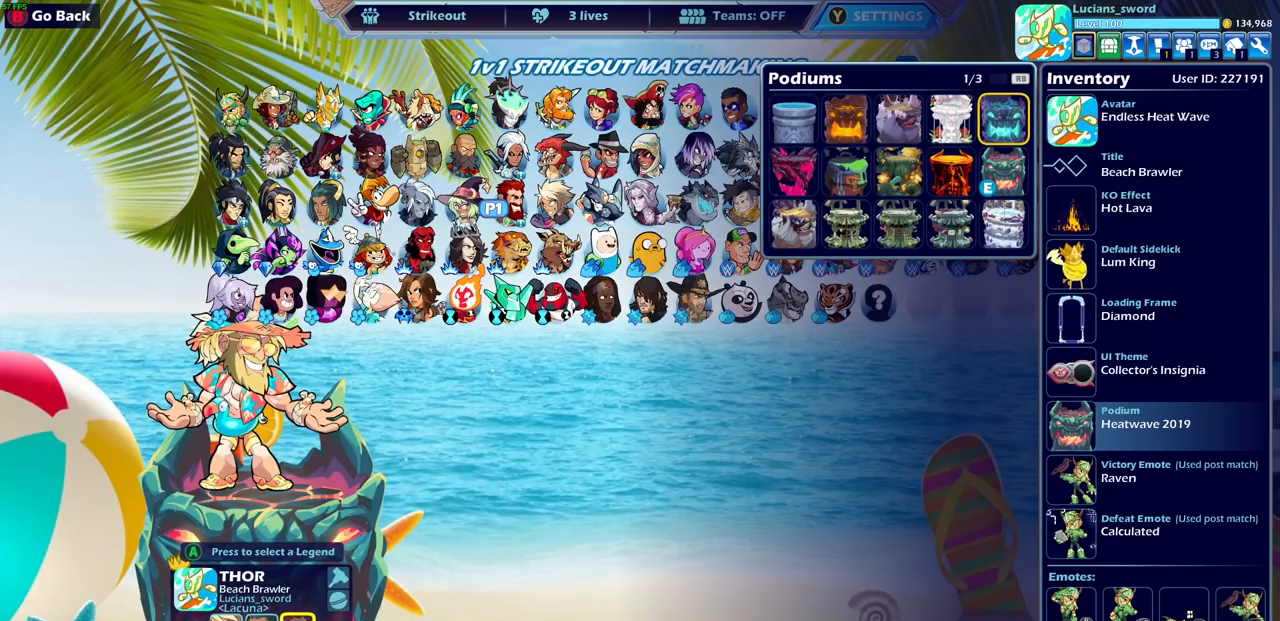
{"buttons": [], "left_stick": "center", "right_stick": "center", "events": []}
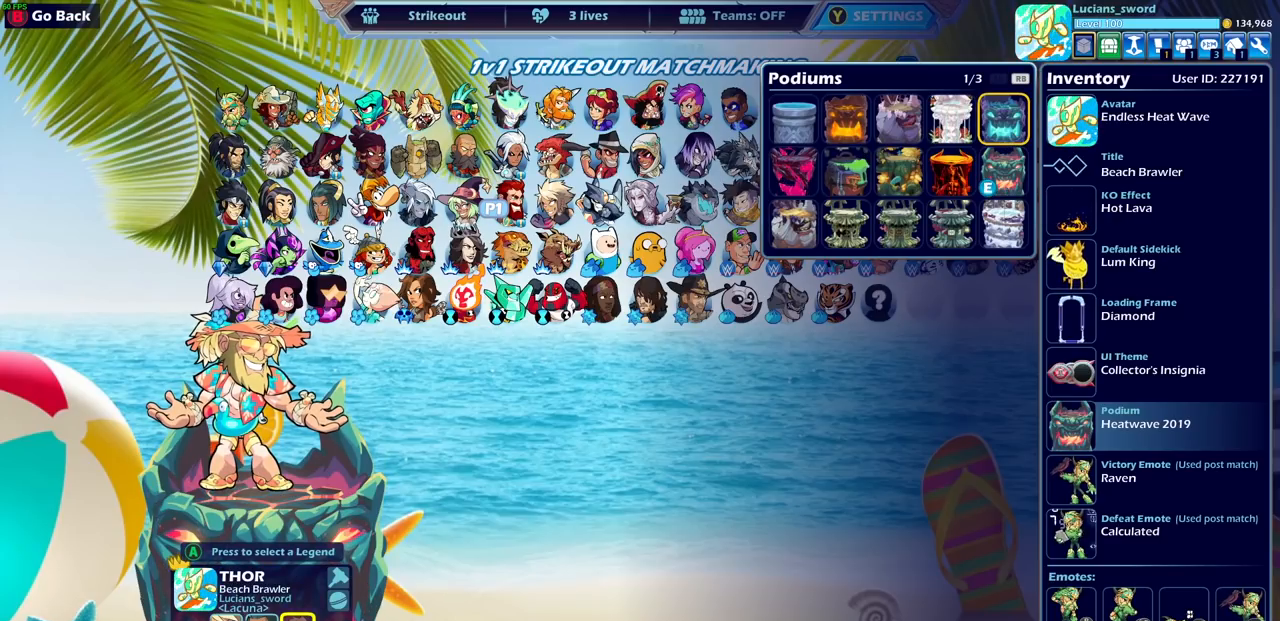
{"buttons": [], "left_stick": "center", "right_stick": "center", "events": [[100, "CROSS", "down"], [200, "CROSS", "up"]]}